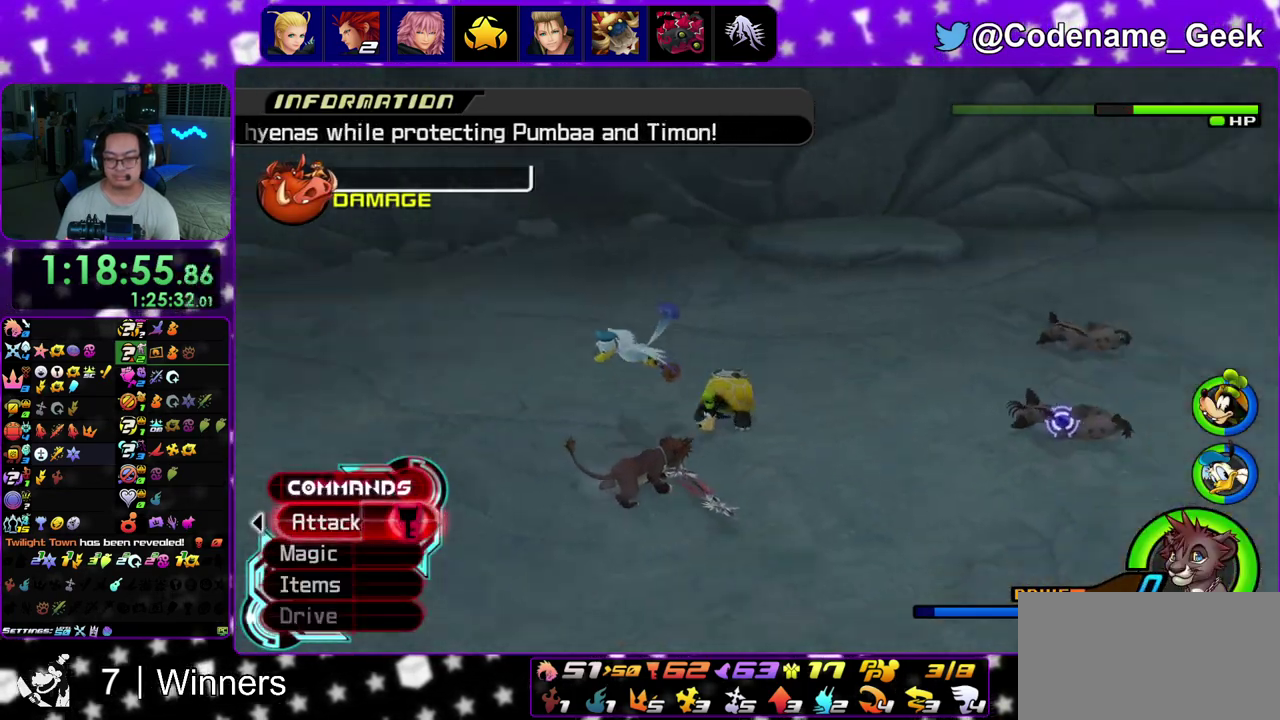
Gameplay with a controller (Nintendo layout); each line is a JSON object with the inputs held at the frame after it (dt_ms = milliseconds from this image to that frame). "events" lists button and stick changes between this image and that frame as [ms after this image, input, new state], when the widget could be followed in between. This overlay highlights the sticks when they move; stick clicks (L3 R3) are not distinguishable. Not read: L3 R3.
{"dt_ms": 400, "buttons": [], "left_stick": "up-right", "right_stick": "down-right", "events": [[83, "left_stick", "up-right"], [217, "right_stick", "center"], [317, "right_stick", "down-right"]]}
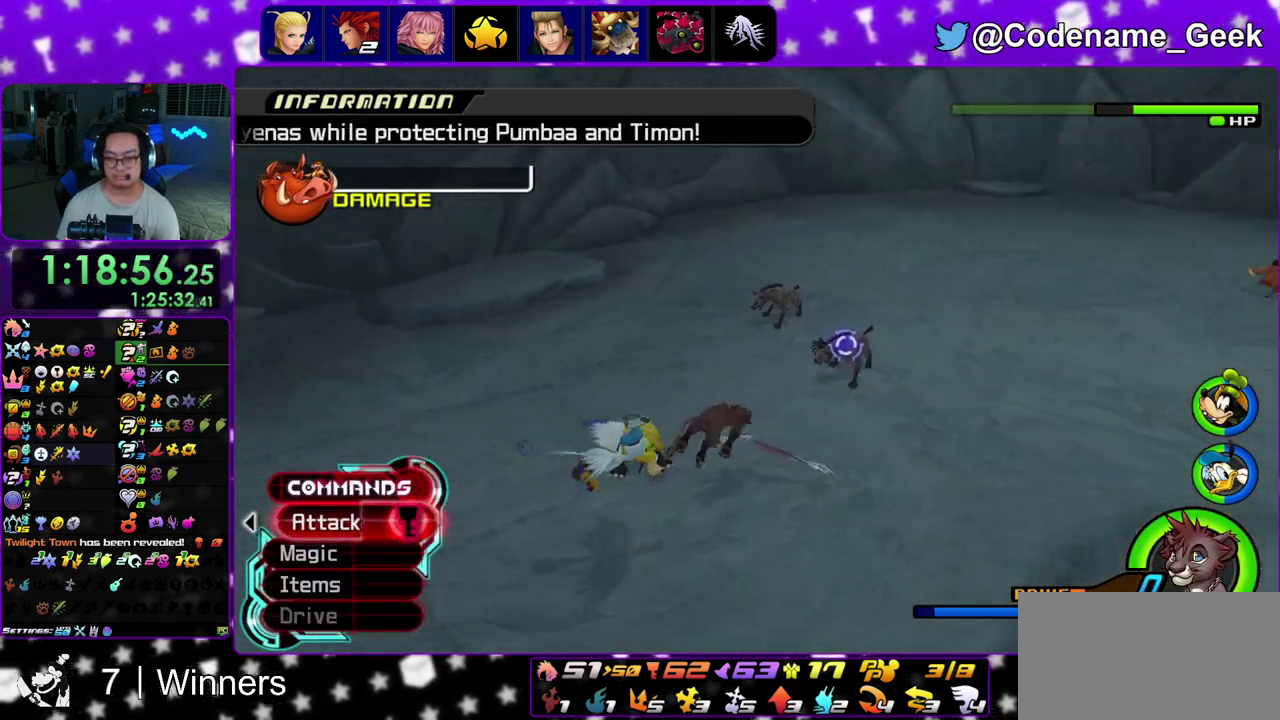
{"dt_ms": 800, "buttons": [], "left_stick": "up", "right_stick": "down", "events": [[250, "left_stick", "up"], [283, "right_stick", "down"], [433, "left_stick", "up-left"], [783, "left_stick", "up"]]}
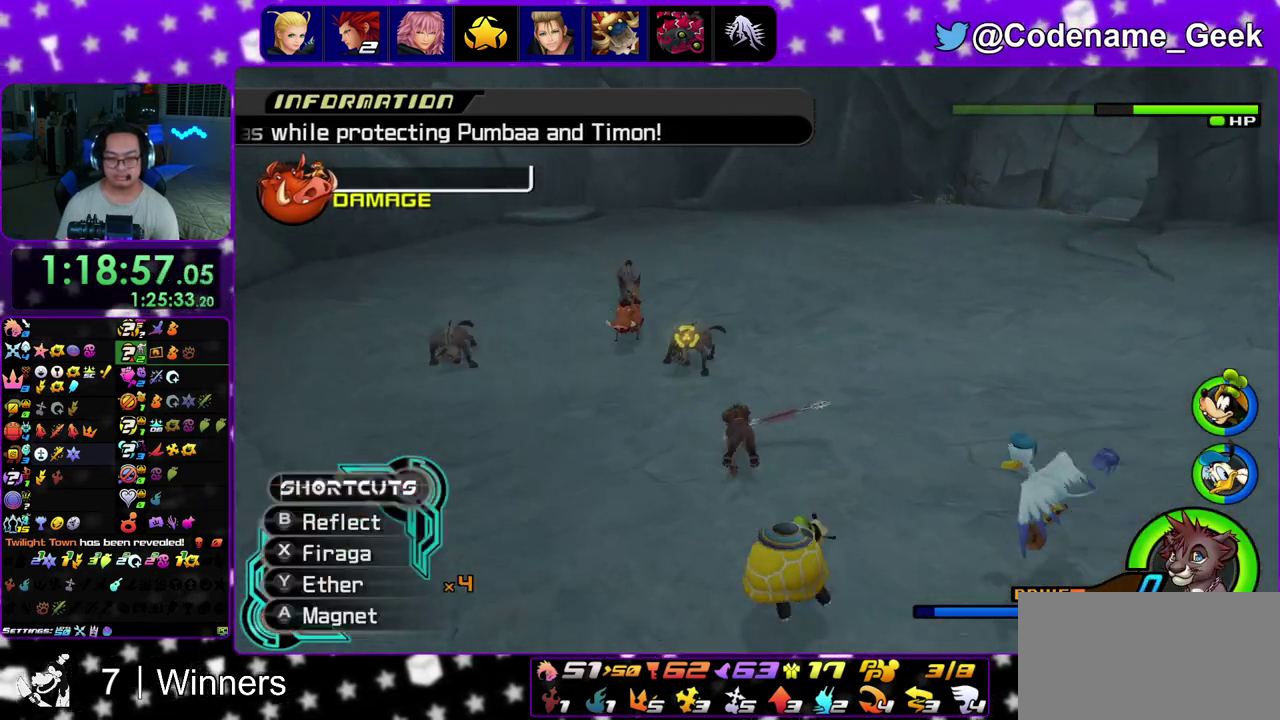
{"dt_ms": 300, "buttons": [], "left_stick": "center", "right_stick": "center", "events": [[117, "left_stick", "center"], [300, "right_stick", "center"]]}
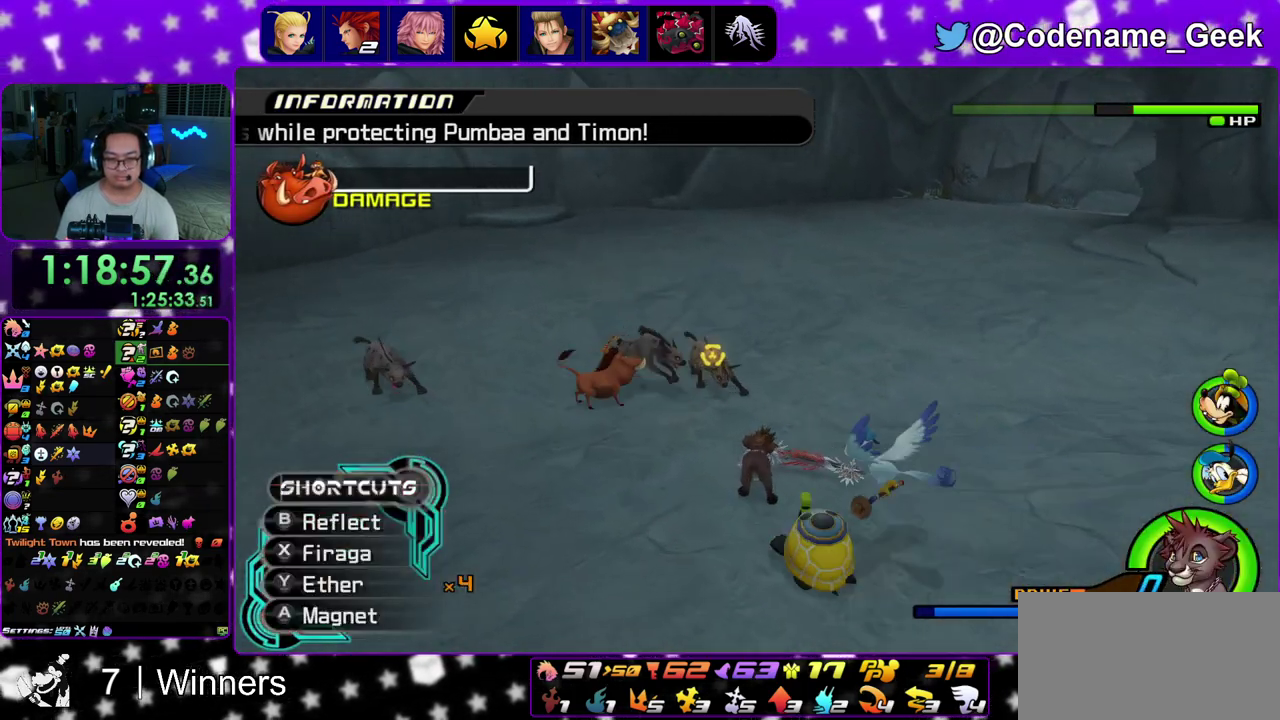
{"dt_ms": 700, "buttons": [], "left_stick": "up-left", "right_stick": "center", "events": [[183, "left_stick", "up-left"], [333, "B", "down"], [400, "left_stick", "center"], [450, "B", "up"], [517, "B", "down"], [650, "B", "up"], [650, "left_stick", "up-left"]]}
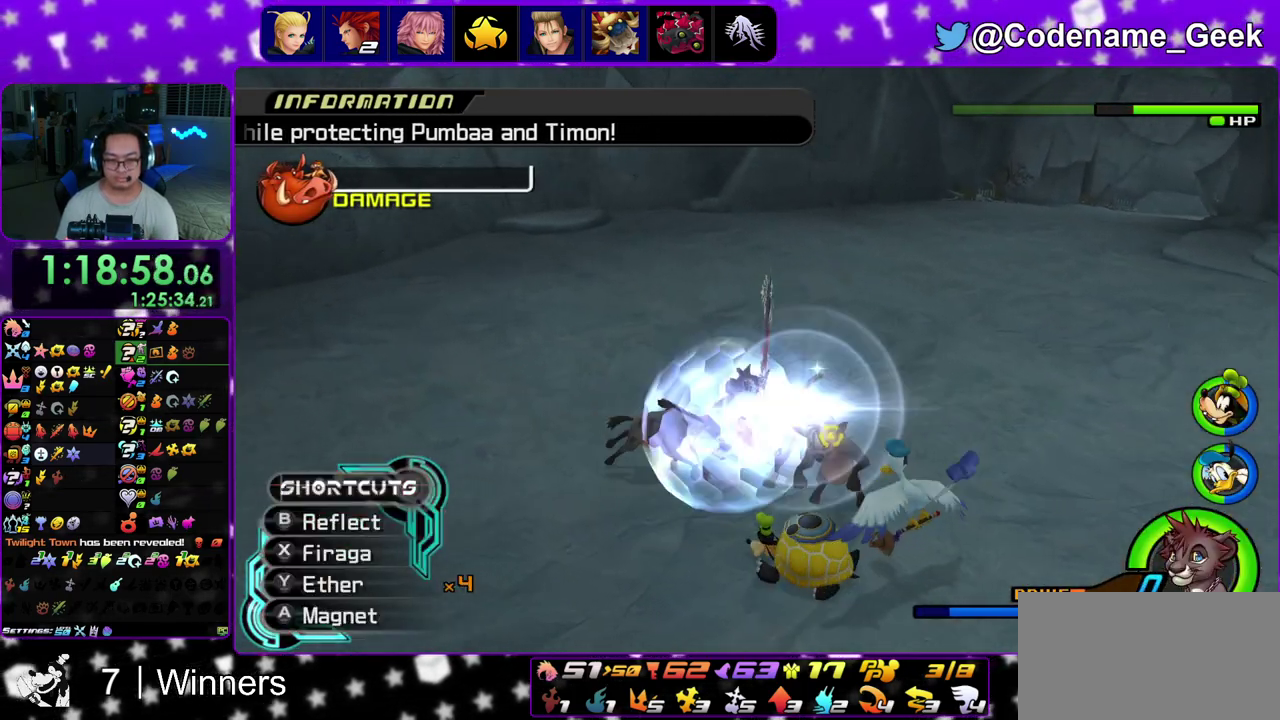
{"dt_ms": 300, "buttons": [], "left_stick": "center", "right_stick": "down", "events": [[67, "left_stick", "up-right"], [117, "left_stick", "right"], [133, "right_stick", "down"], [233, "left_stick", "center"], [233, "right_stick", "center"], [300, "right_stick", "down"]]}
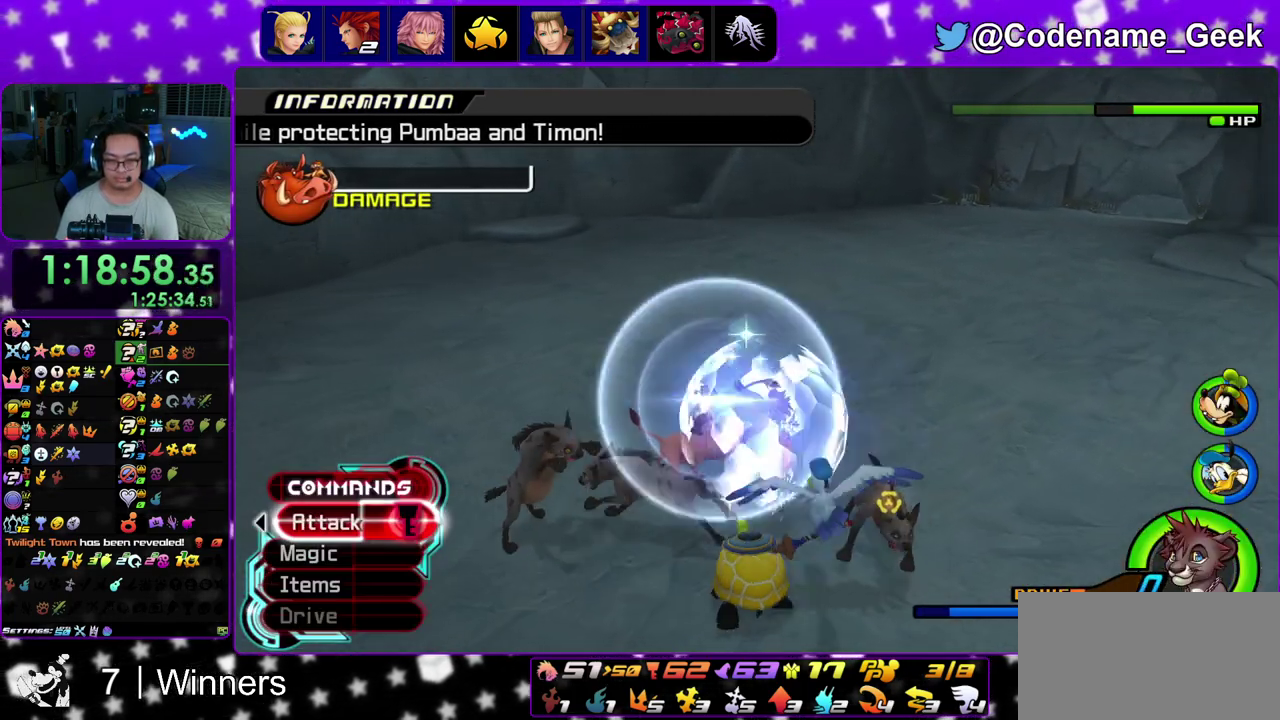
{"dt_ms": 700, "buttons": [], "left_stick": "right", "right_stick": "down-right"}
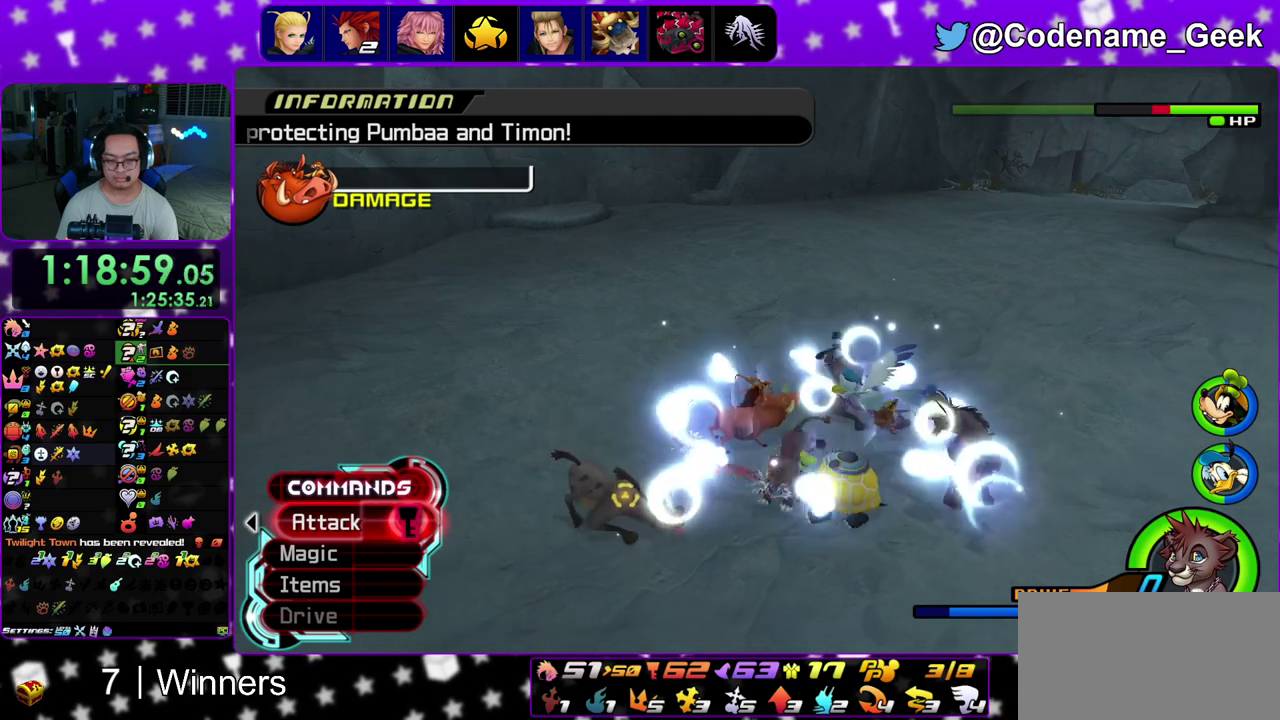
{"dt_ms": 300, "buttons": [], "left_stick": "center", "right_stick": "down", "events": [[50, "left_stick", "up-right"], [50, "right_stick", "center"], [100, "right_stick", "down"], [150, "left_stick", "center"], [183, "right_stick", "center"], [267, "right_stick", "down"]]}
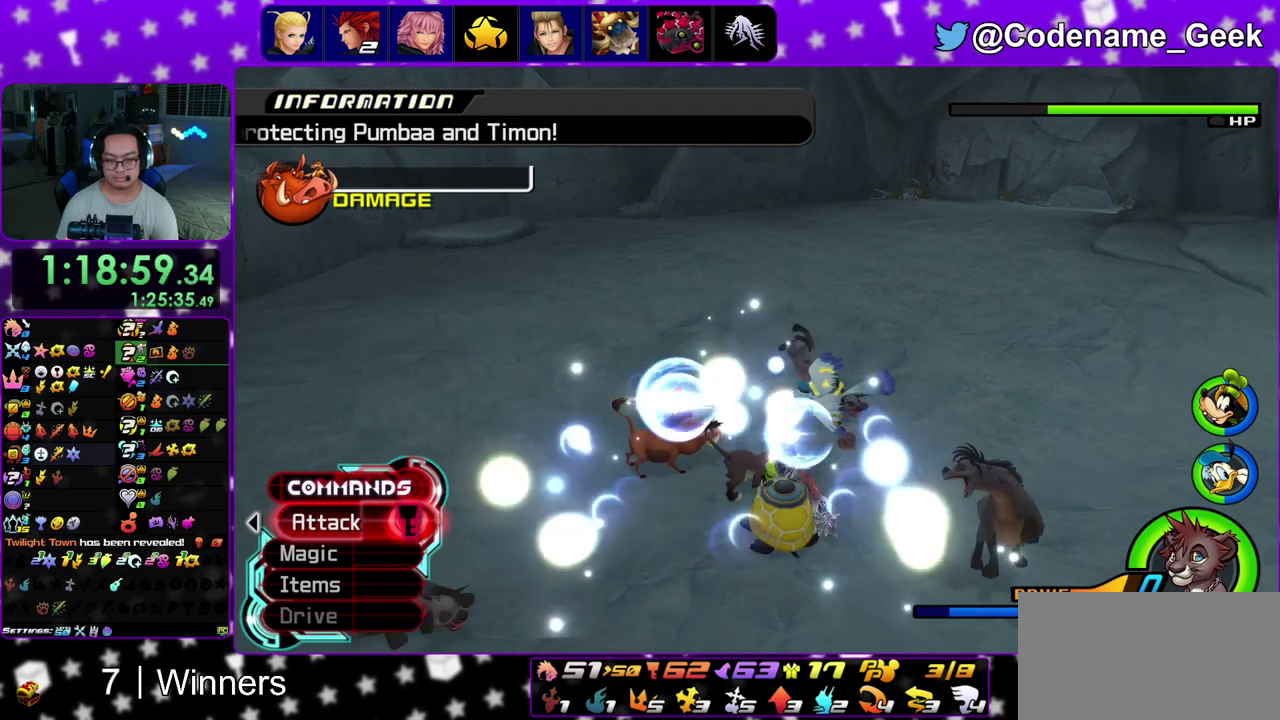
{"dt_ms": 500, "buttons": [], "left_stick": "center", "right_stick": "center", "events": [[50, "left_stick", "up"], [83, "right_stick", "center"], [117, "left_stick", "center"], [167, "right_stick", "down"], [283, "right_stick", "center"], [350, "right_stick", "down"], [433, "right_stick", "center"]]}
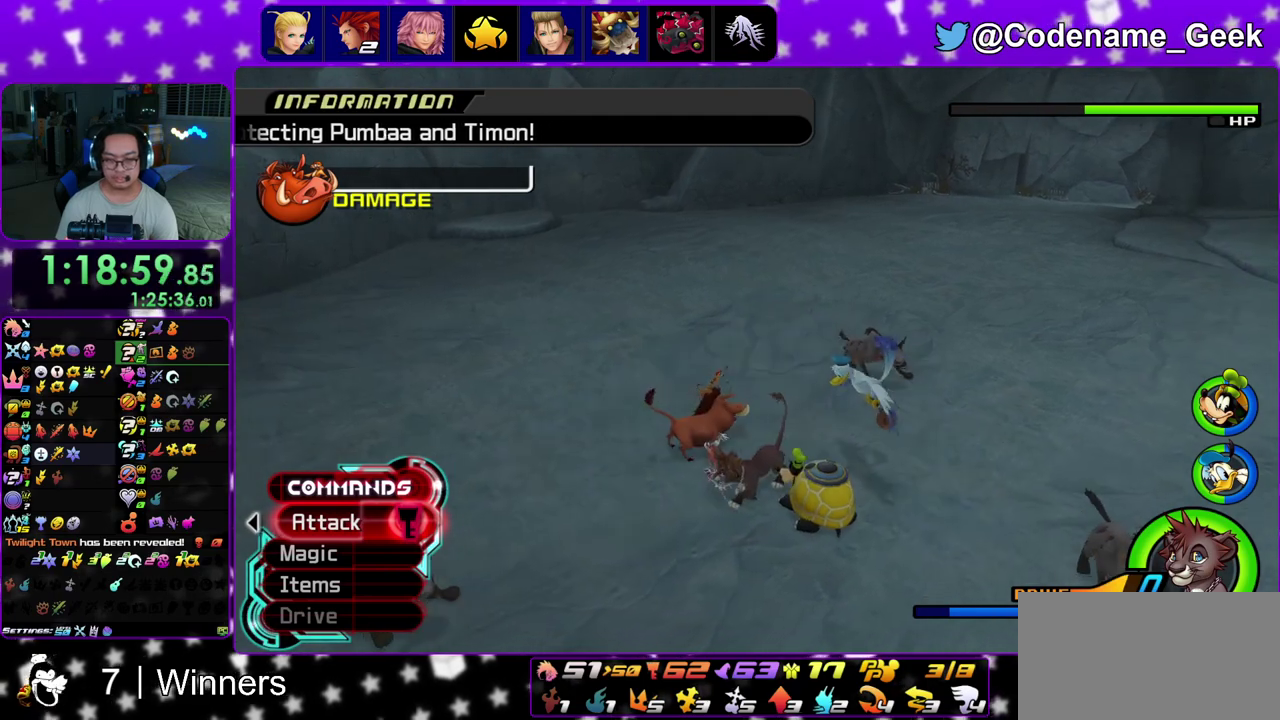
{"dt_ms": 500, "buttons": [], "left_stick": "center", "right_stick": "down", "events": [[50, "right_stick", "down"]]}
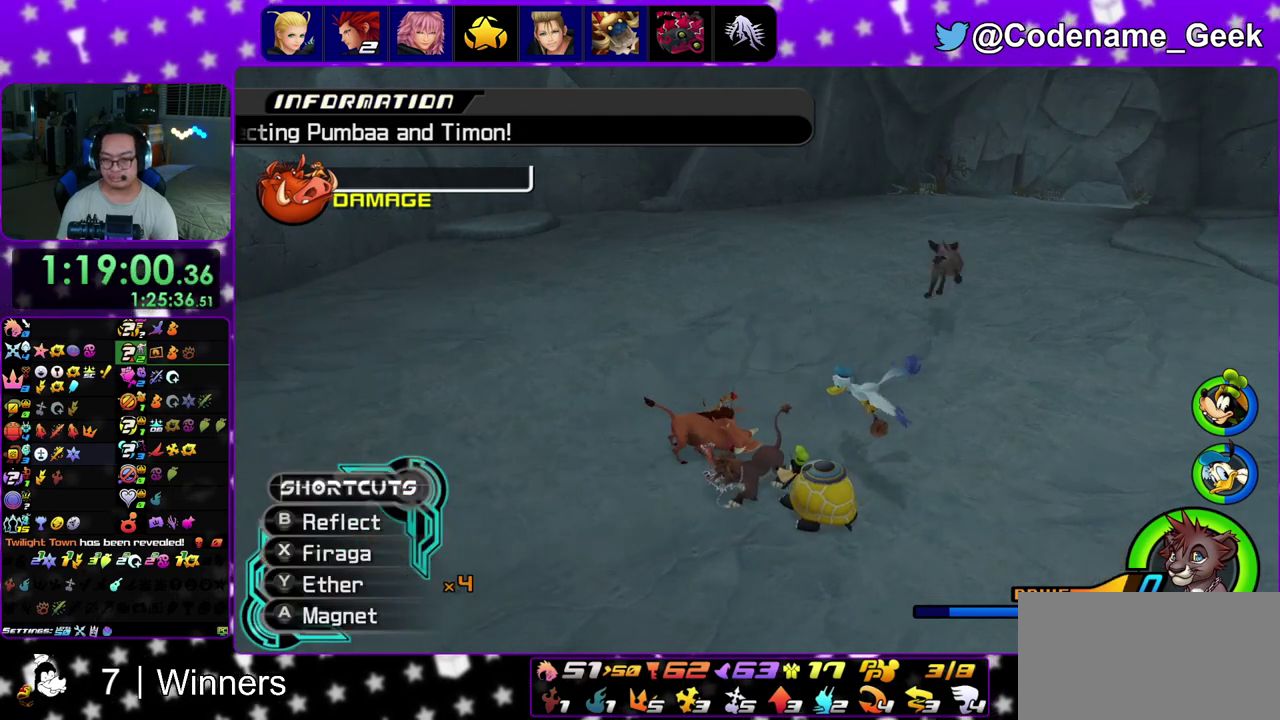
{"dt_ms": 500, "buttons": [], "left_stick": "center", "right_stick": "down", "events": [[67, "right_stick", "center"], [167, "right_stick", "down"]]}
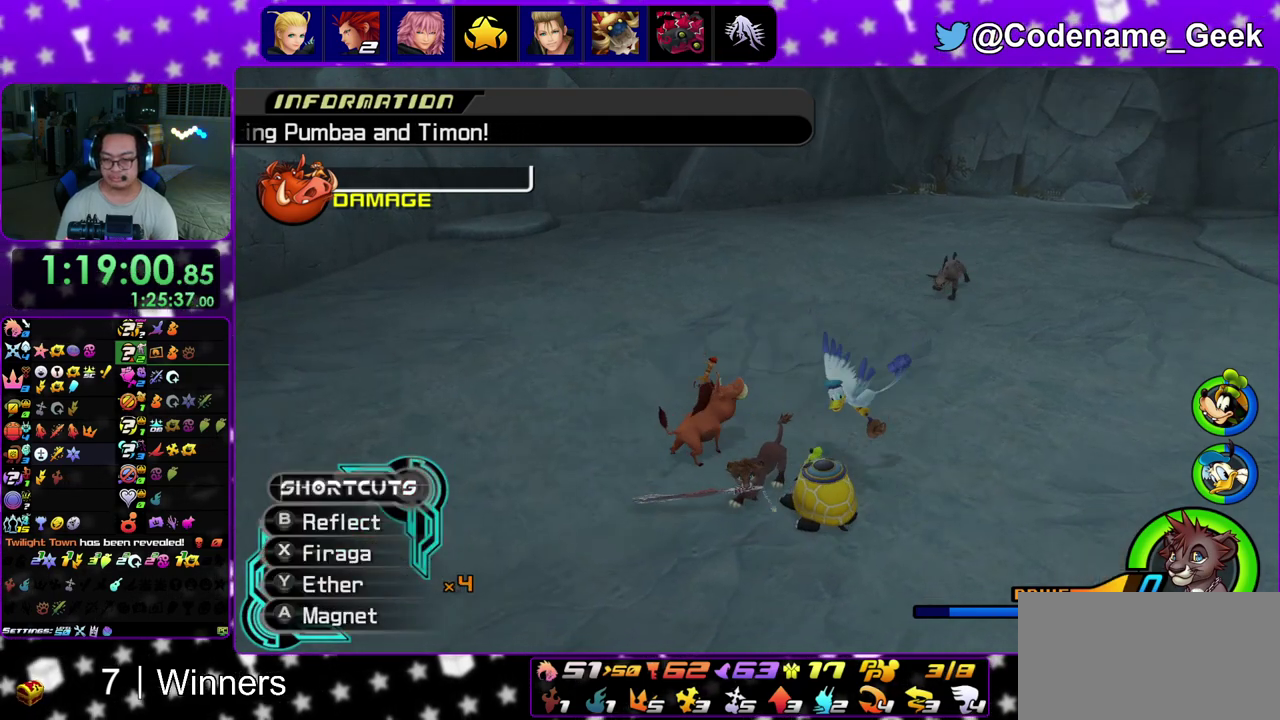
{"dt_ms": 300, "buttons": [], "left_stick": "center", "right_stick": "center", "events": [[33, "right_stick", "center"]]}
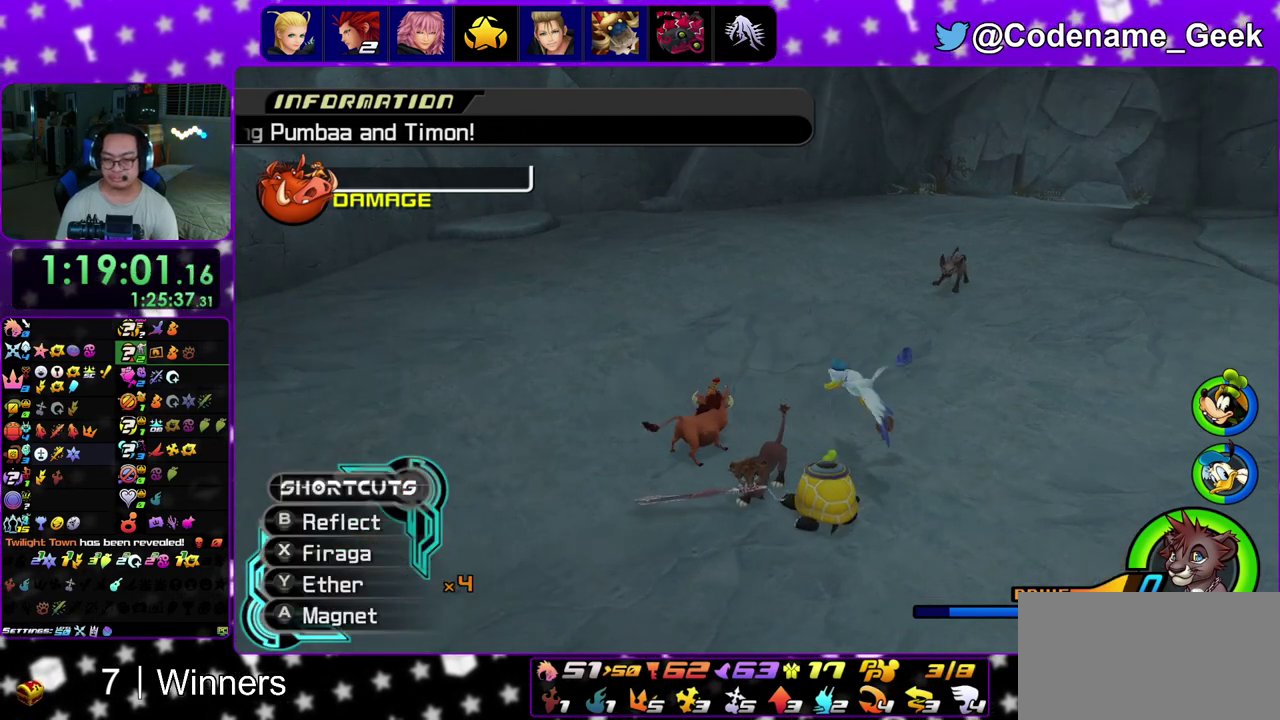
{"dt_ms": 700, "buttons": [], "left_stick": "center", "right_stick": "center", "events": [[383, "B", "down"], [467, "B", "up"], [583, "B", "down"], [700, "B", "up"]]}
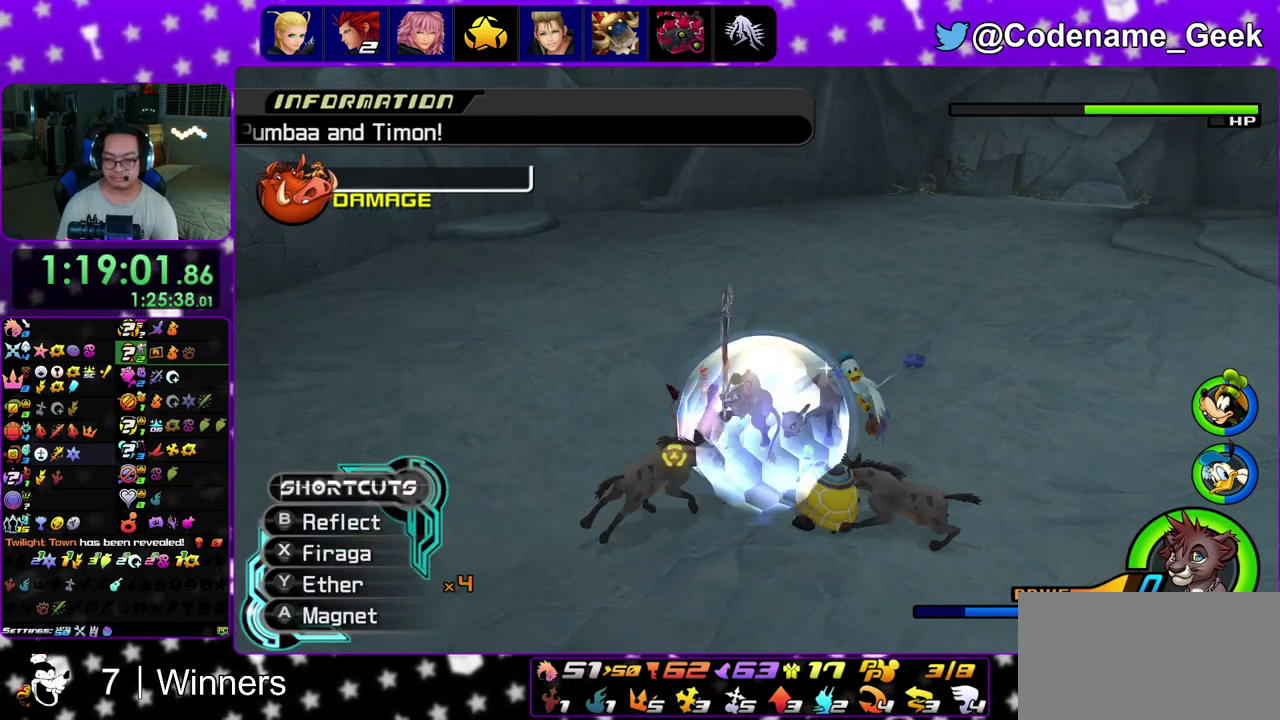
{"dt_ms": 400, "buttons": [], "left_stick": "center", "right_stick": "down", "events": [[283, "right_stick", "down"]]}
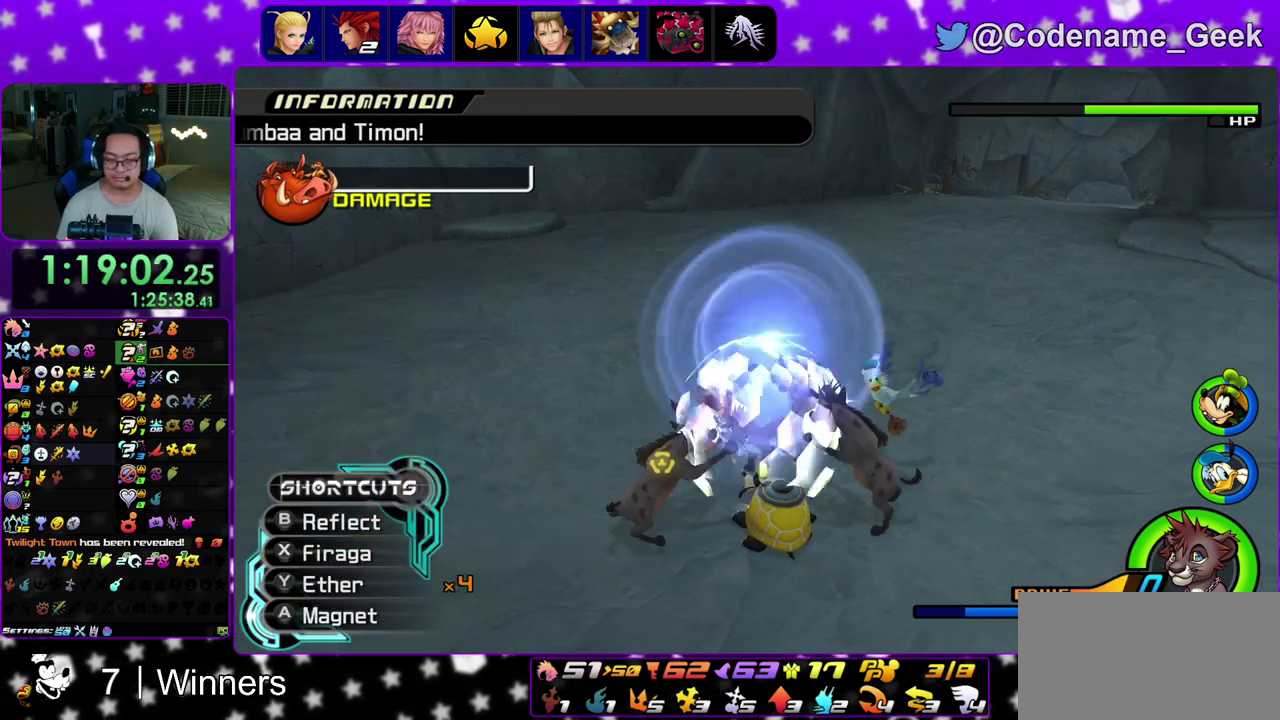
{"dt_ms": 600, "buttons": [], "left_stick": "center", "right_stick": "down", "events": []}
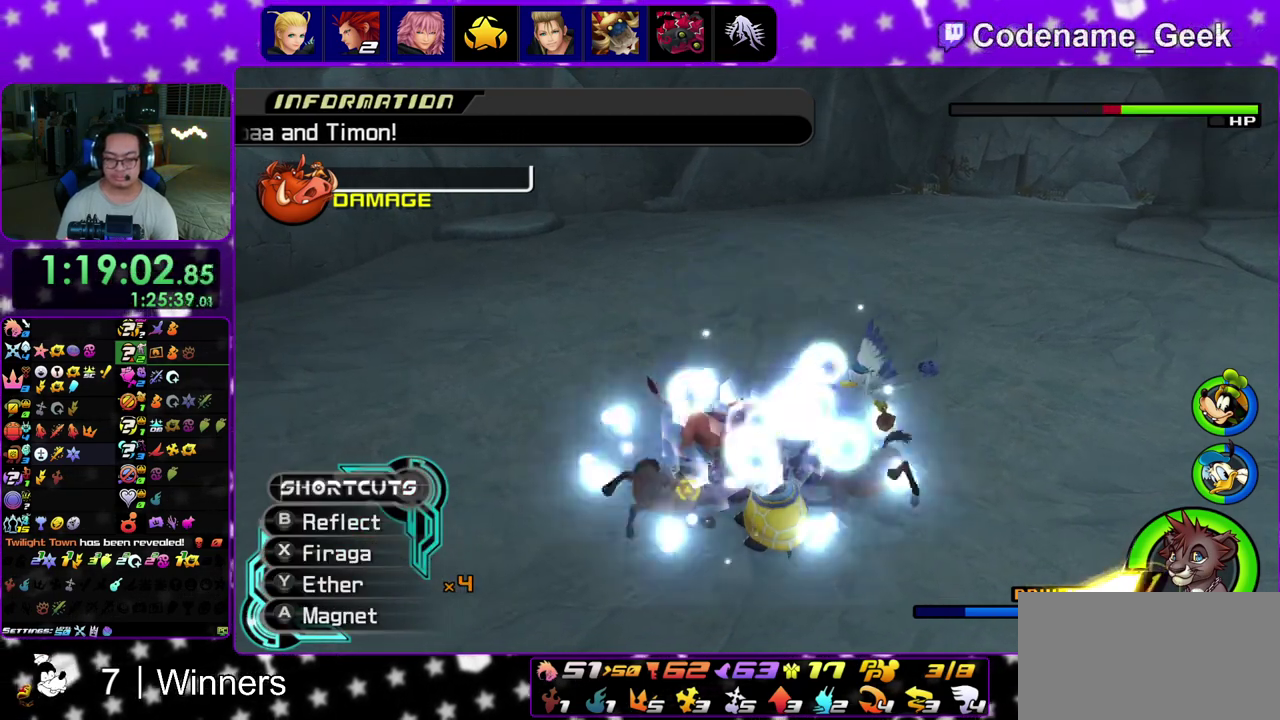
{"dt_ms": 500, "buttons": ["A", "B"], "left_stick": "center", "right_stick": "center", "events": [[233, "right_stick", "down-right"], [283, "right_stick", "up-right"], [383, "right_stick", "center"], [433, "A", "down"], [500, "B", "down"]]}
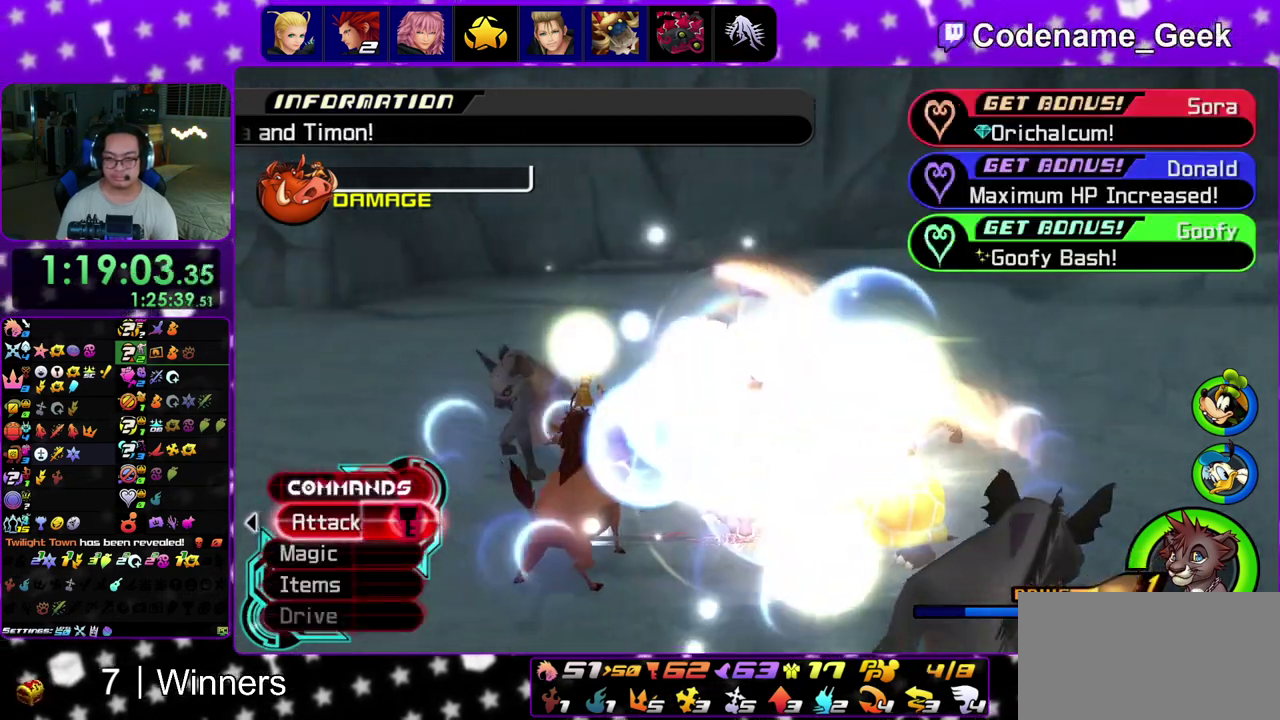
{"dt_ms": 500, "buttons": ["A", "B"], "left_stick": "center", "right_stick": "center", "events": [[67, "B", "up"], [133, "B", "down"], [150, "A", "up"], [200, "A", "down"], [217, "B", "up"], [300, "B", "down"]]}
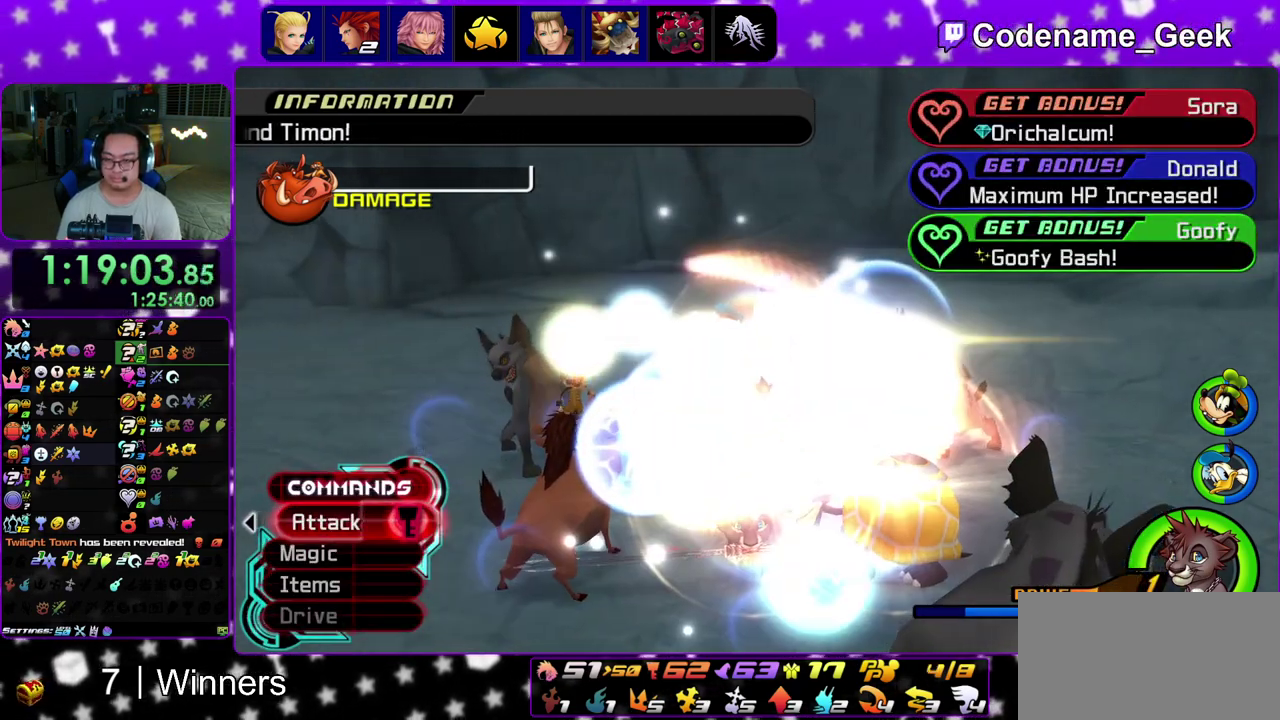
{"dt_ms": 500, "buttons": [], "left_stick": "center", "right_stick": "center", "events": [[33, "B", "up"], [183, "A", "up"]]}
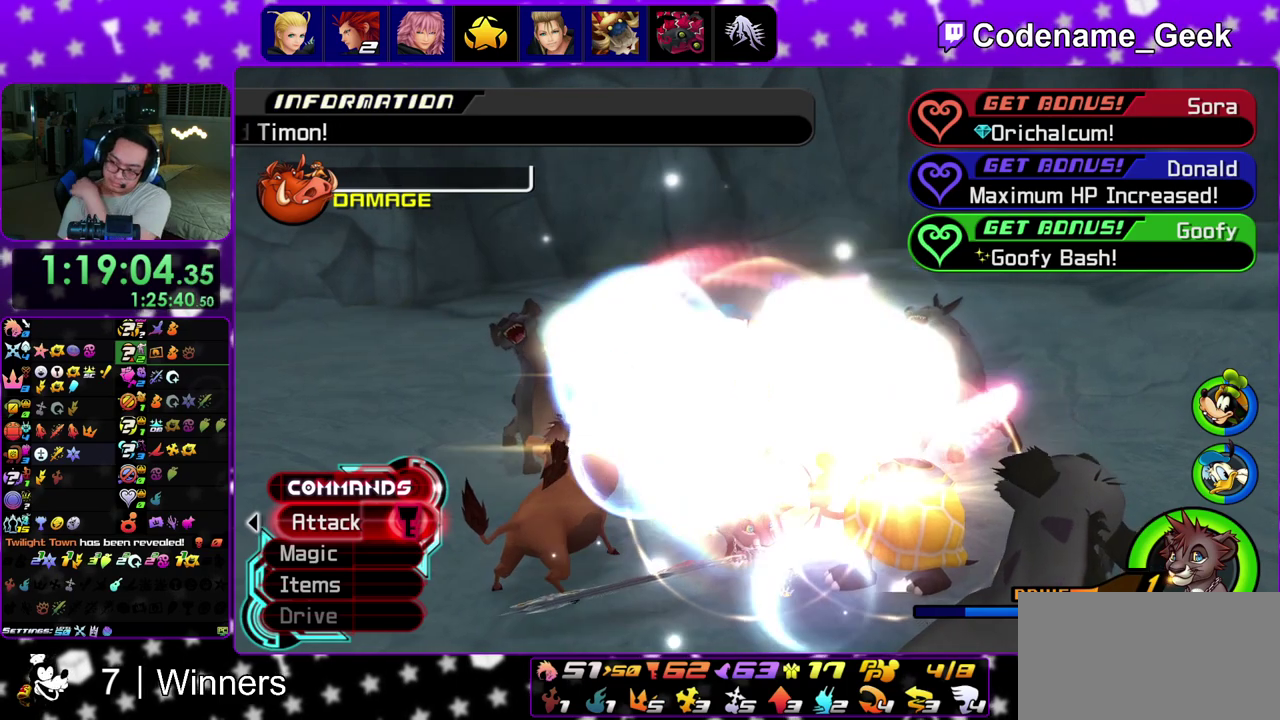
{"dt_ms": 500, "buttons": [], "left_stick": "center", "right_stick": "center", "events": []}
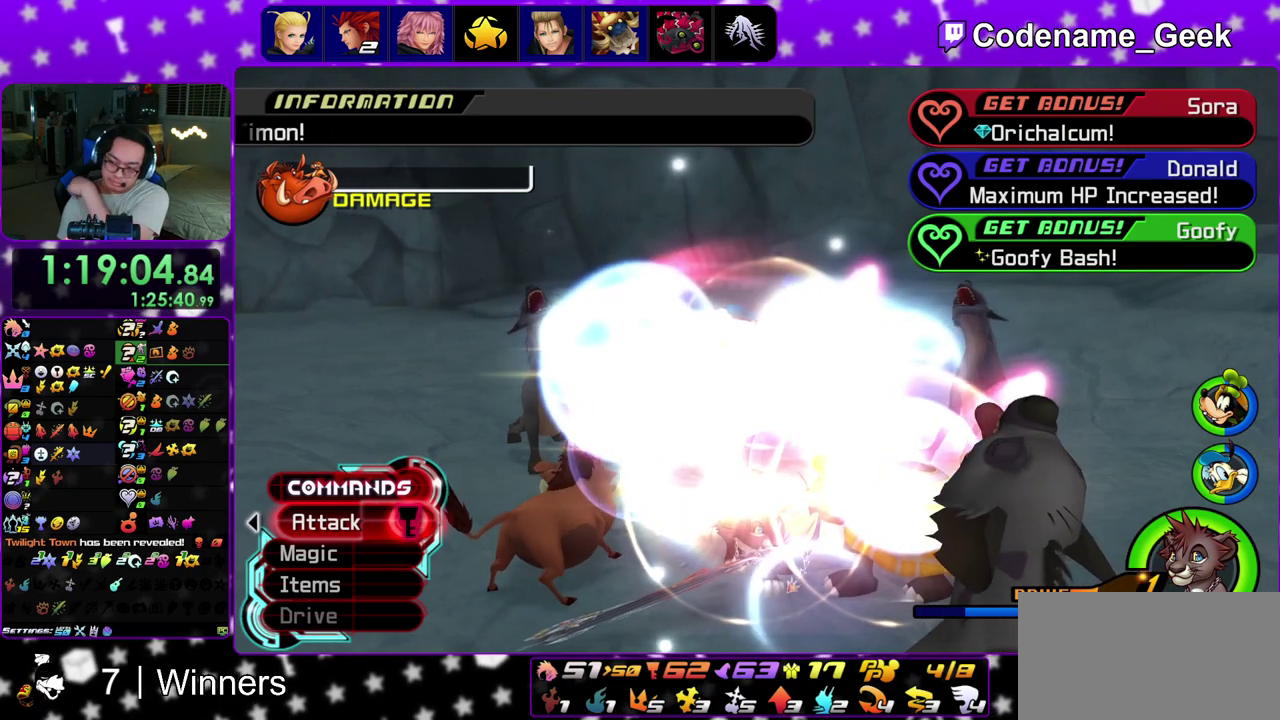
{"dt_ms": 400, "buttons": ["A", "B"], "left_stick": "center", "right_stick": "center", "events": [[283, "A", "down"], [400, "B", "down"]]}
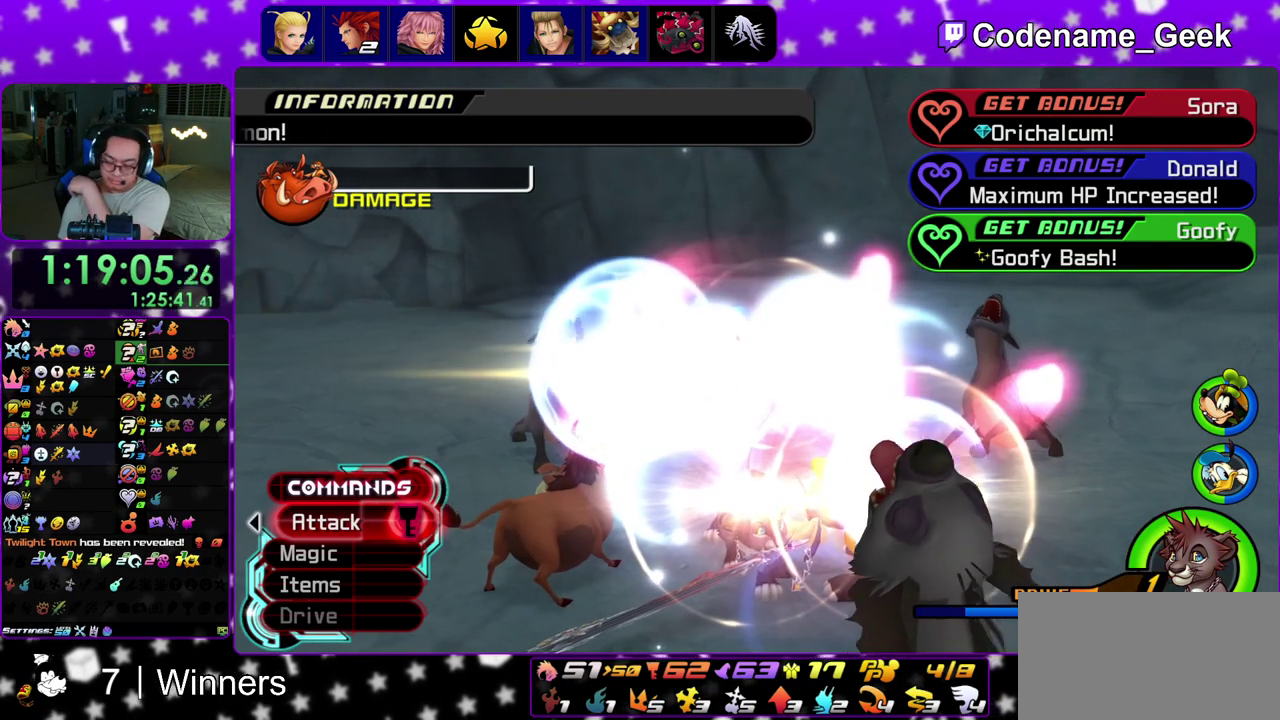
{"dt_ms": 600, "buttons": ["A"], "left_stick": "center", "right_stick": "center", "events": [[50, "B", "up"], [150, "A", "up"], [150, "B", "down"], [250, "A", "down"], [250, "B", "up"], [317, "A", "up"], [333, "B", "down"], [367, "A", "down"], [400, "B", "up"], [467, "B", "down"], [483, "A", "up"], [550, "A", "down"], [550, "B", "up"]]}
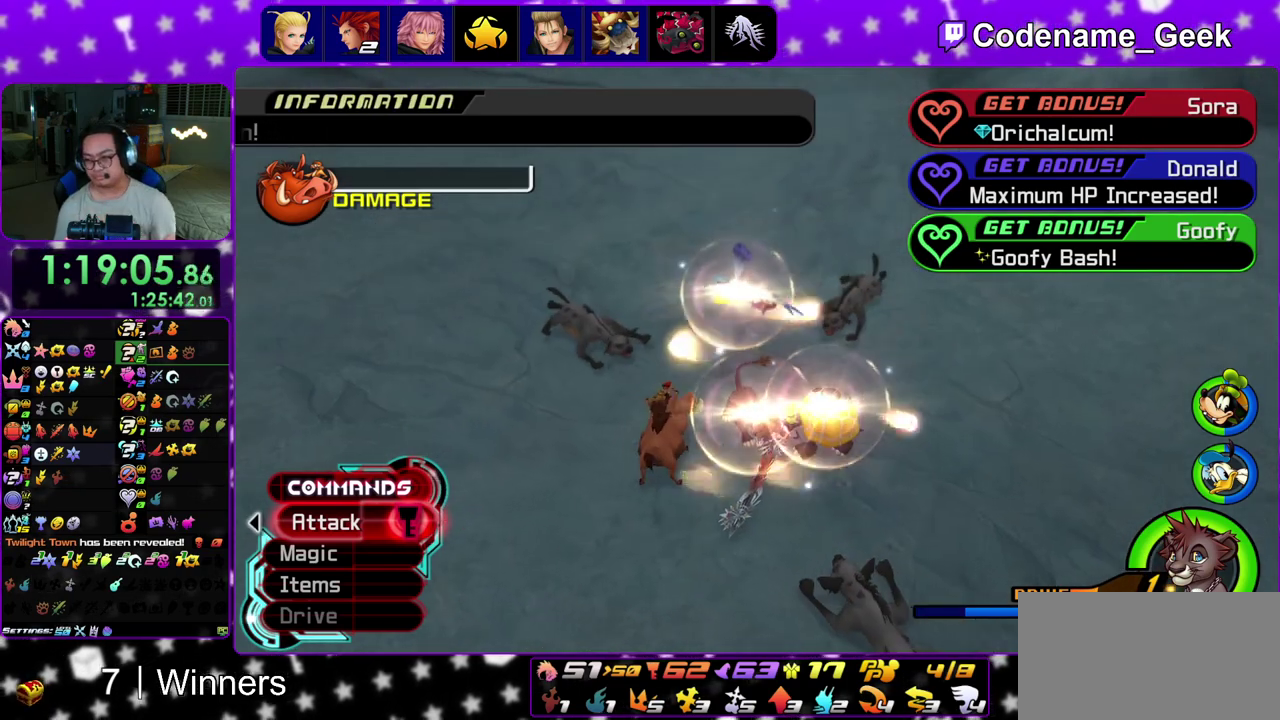
{"dt_ms": 500, "buttons": ["A", "B"], "left_stick": "center", "right_stick": "center", "events": [[17, "B", "down"], [33, "A", "up"], [100, "A", "down"], [100, "B", "up"], [167, "A", "up"], [167, "B", "down"], [233, "A", "down"], [250, "B", "up"], [333, "B", "down"], [383, "B", "up"], [450, "A", "up"], [467, "B", "down"], [500, "A", "down"]]}
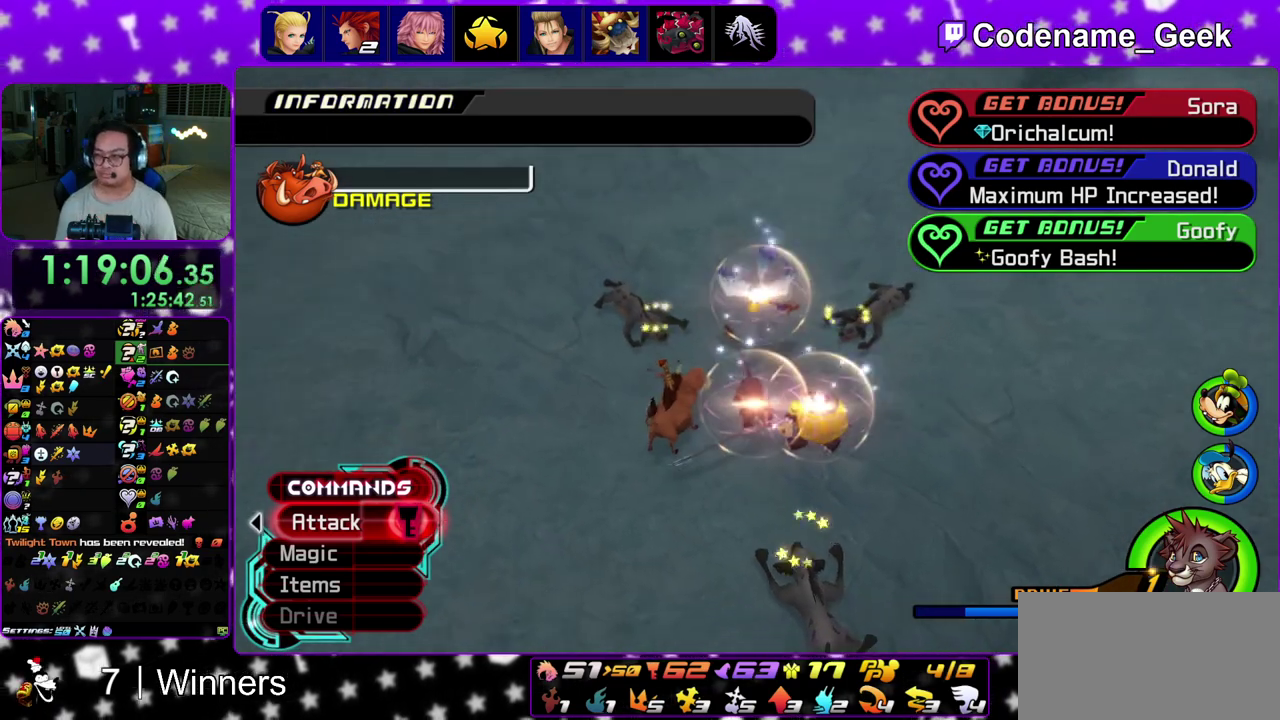
{"dt_ms": 500, "buttons": ["A"], "left_stick": "center", "right_stick": "center", "events": [[33, "B", "up"], [100, "A", "up"], [117, "B", "down"], [150, "A", "down"], [183, "B", "up"], [233, "B", "down"], [383, "A", "up"], [467, "A", "down"], [483, "B", "up"]]}
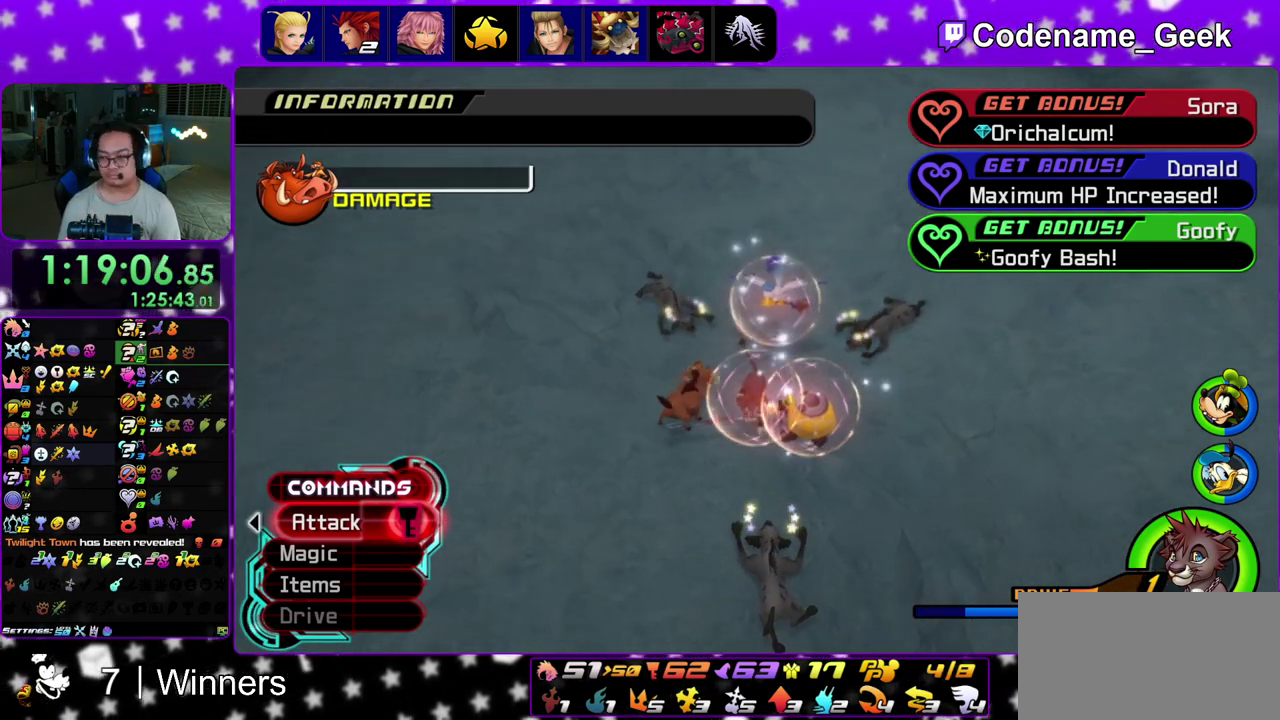
{"dt_ms": 400, "buttons": ["A"], "left_stick": "down", "right_stick": "center"}